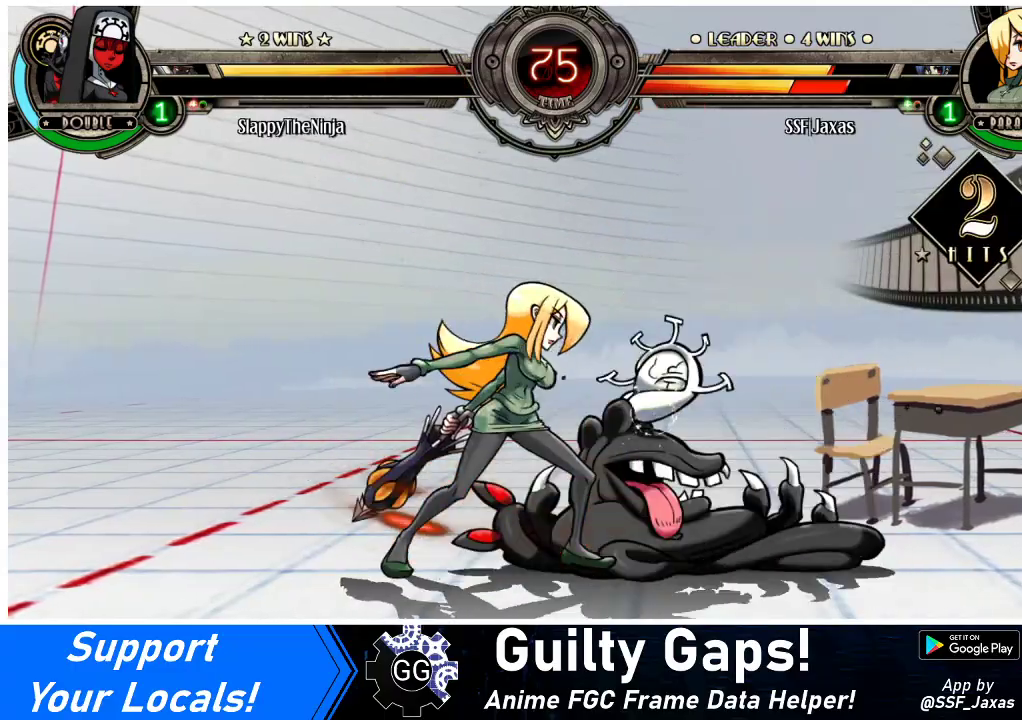
Gameplay with a controller (arcade stick); each line is a JSON object with the inputs held at the frame after it. "events" lists button and stick changes between this image and that frame as [ms after this image, input, new state], when the widget could be followed in between. Not read: L3 R3.
{"buttons": ["DPAD_LEFT"], "events": []}
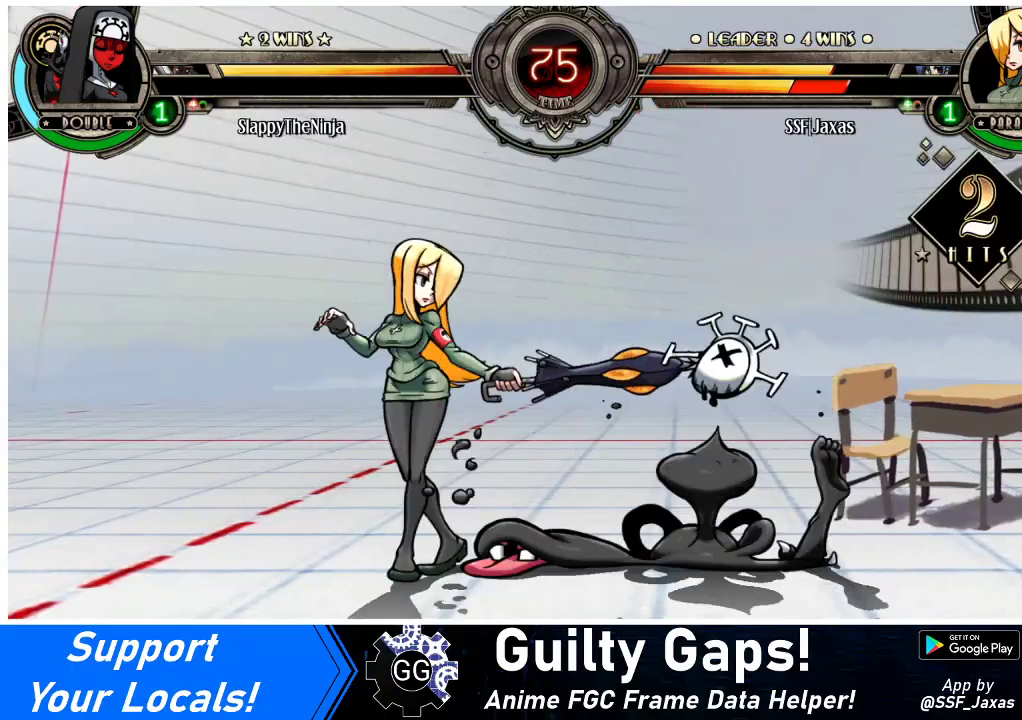
{"buttons": ["DPAD_LEFT"], "events": []}
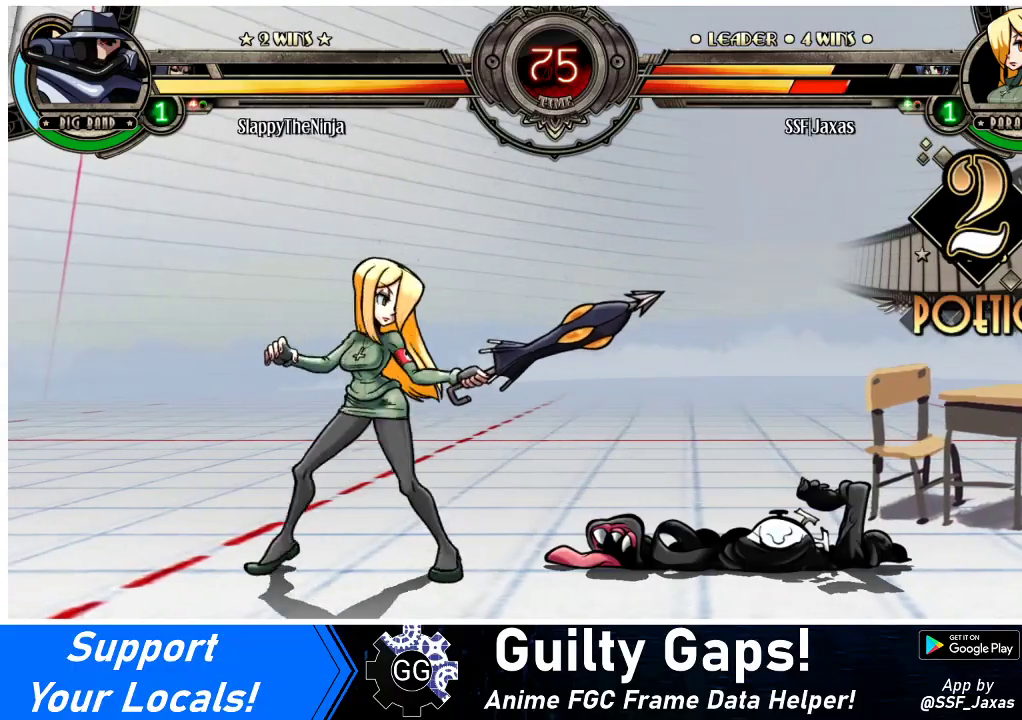
{"buttons": ["DPAD_LEFT"], "events": [[267, "DPAD_LEFT", "up"], [300, "DPAD_RIGHT", "down"], [300, "R2", "down"], [367, "DPAD_LEFT", "down"], [367, "DPAD_RIGHT", "up"], [367, "R2", "up"]]}
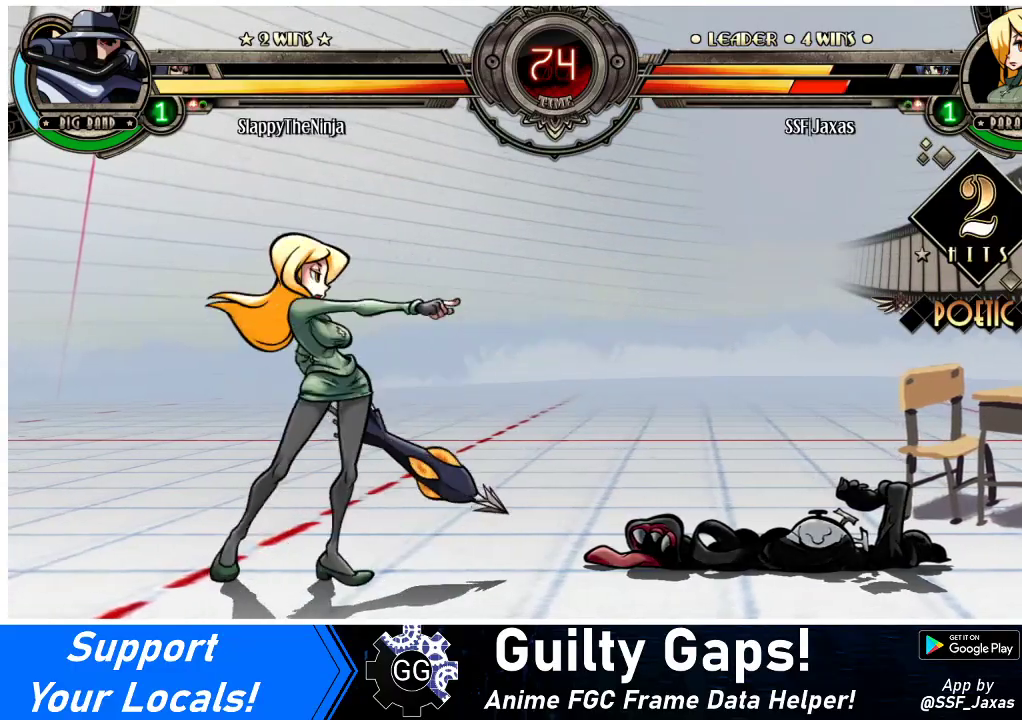
{"buttons": [], "events": [[33, "DPAD_LEFT", "up"], [267, "DPAD_RIGHT", "down"], [333, "DPAD_RIGHT", "up"], [400, "DPAD_RIGHT", "down"], [500, "DPAD_RIGHT", "up"]]}
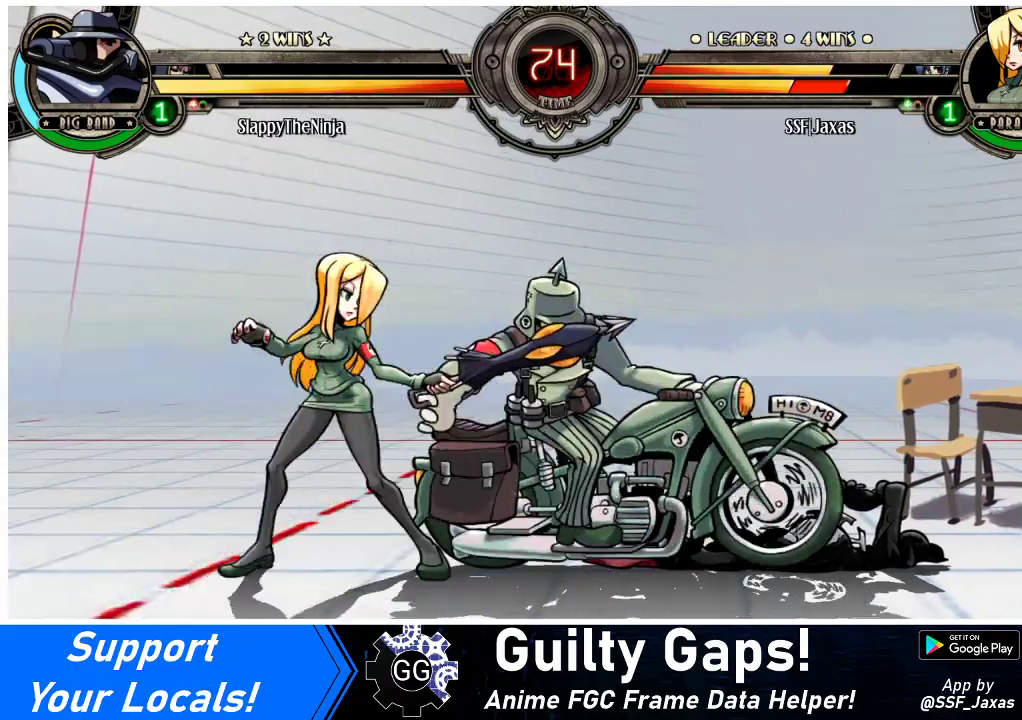
{"buttons": [], "events": [[33, "DPAD_RIGHT", "down"], [133, "DPAD_UP", "down"], [267, "DPAD_UP", "up"], [300, "DPAD_RIGHT", "up"], [367, "SQUARE", "down"], [500, "SQUARE", "up"]]}
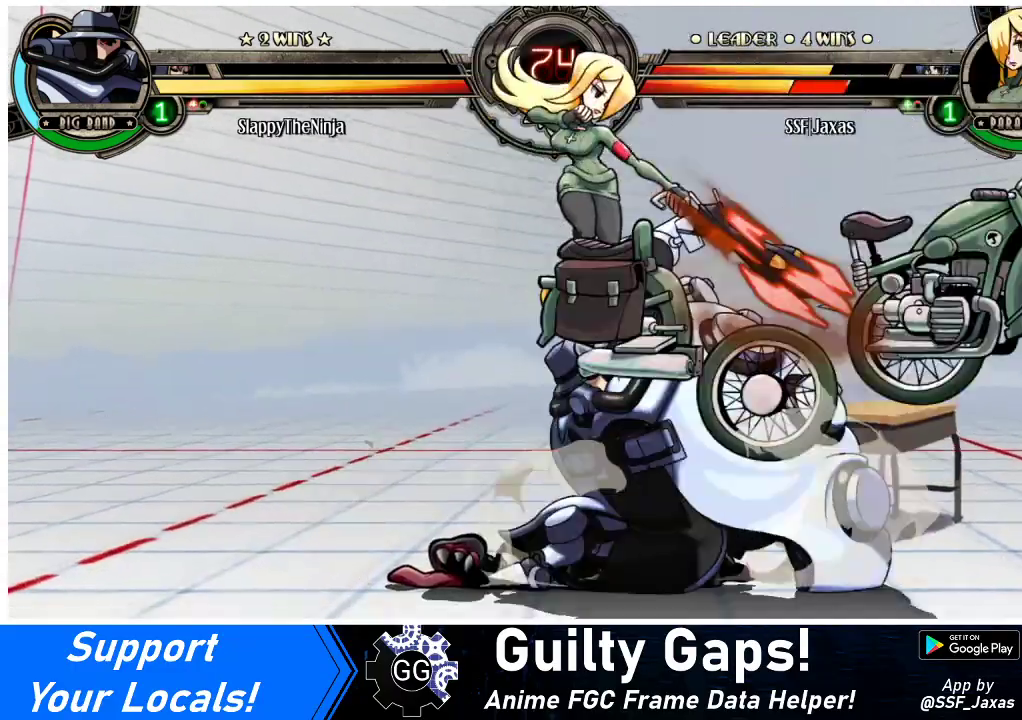
{"buttons": ["DPAD_DOWN"], "events": [[233, "DPAD_DOWN", "down"], [333, "CROSS", "down"], [467, "CROSS", "up"]]}
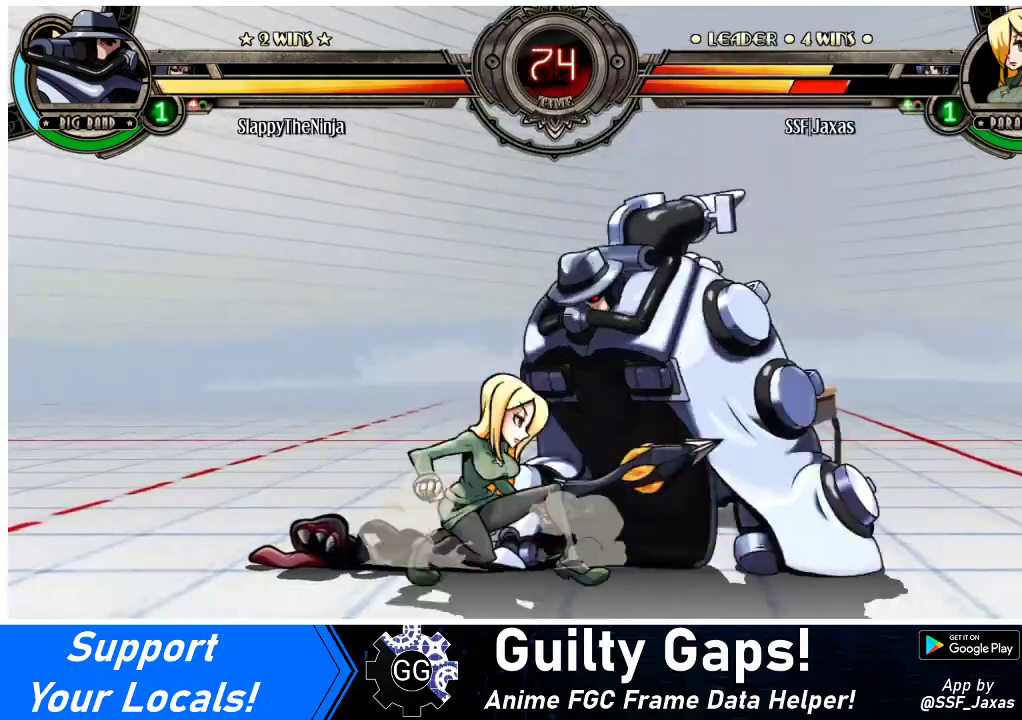
{"buttons": ["DPAD_LEFT"], "events": [[33, "CIRCLE", "down"], [167, "CIRCLE", "up"], [267, "DPAD_LEFT", "down"], [300, "DPAD_DOWN", "up"], [367, "R1", "down"], [500, "R1", "up"]]}
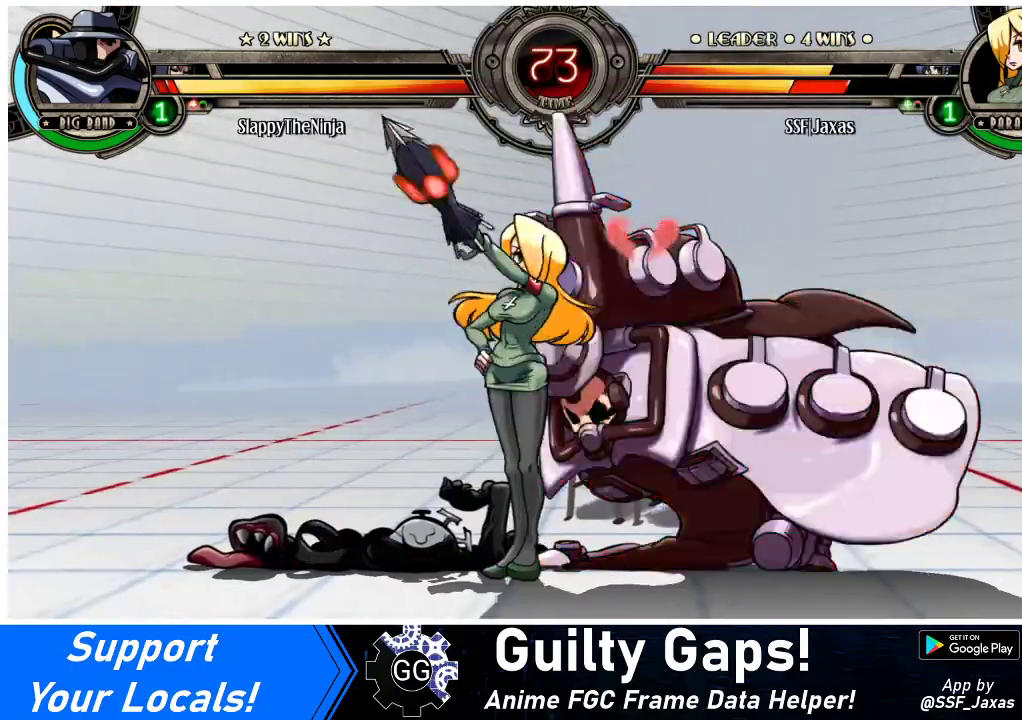
{"buttons": [], "events": [[200, "R1", "down"], [367, "R1", "up"], [500, "DPAD_LEFT", "up"]]}
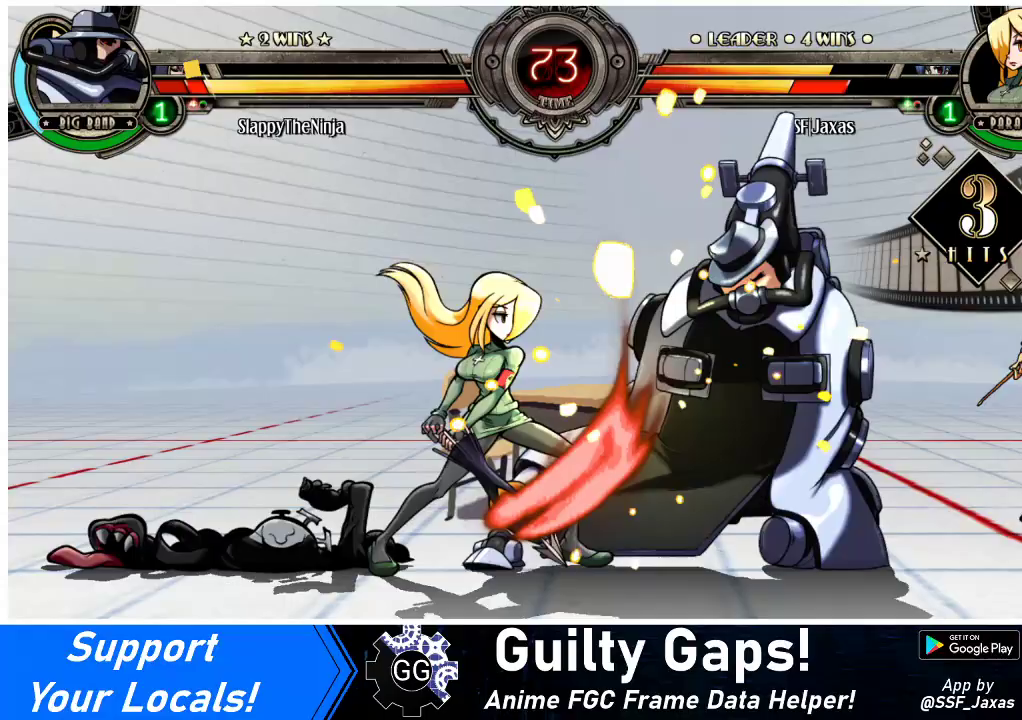
{"buttons": ["DPAD_LEFT"], "events": [[33, "DPAD_RIGHT", "down"], [33, "SQUARE", "down"], [200, "SQUARE", "up"], [267, "DPAD_LEFT", "down"], [267, "DPAD_RIGHT", "up"]]}
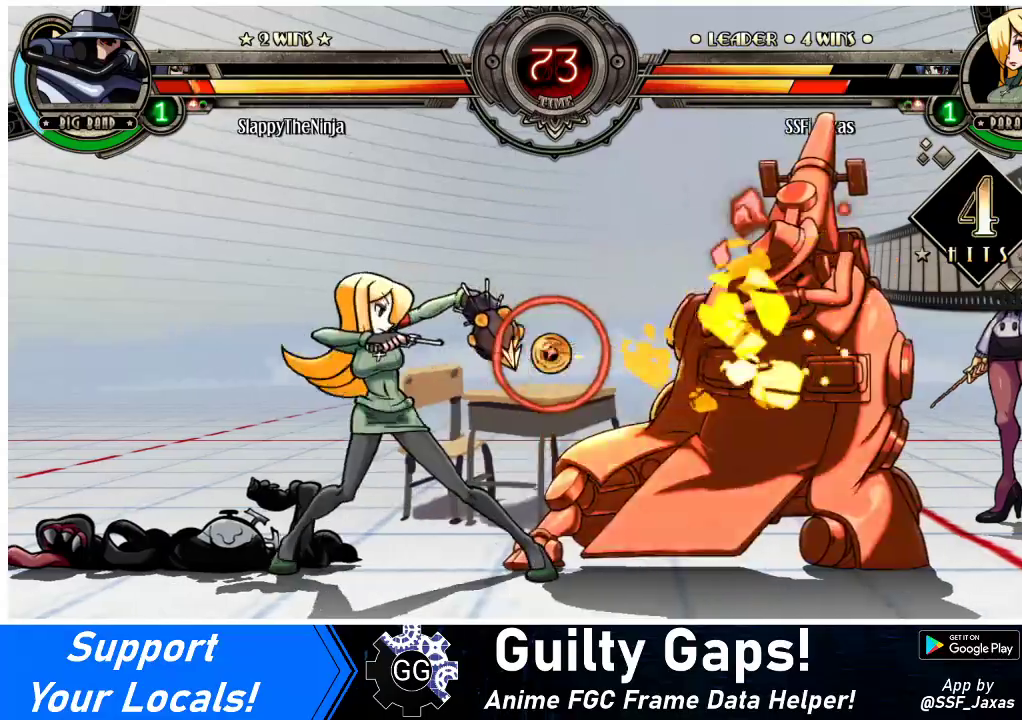
{"buttons": ["R2", "DPAD_LEFT"], "events": [[167, "TRIANGLE", "down"], [333, "TRIANGLE", "up"], [400, "R2", "down"]]}
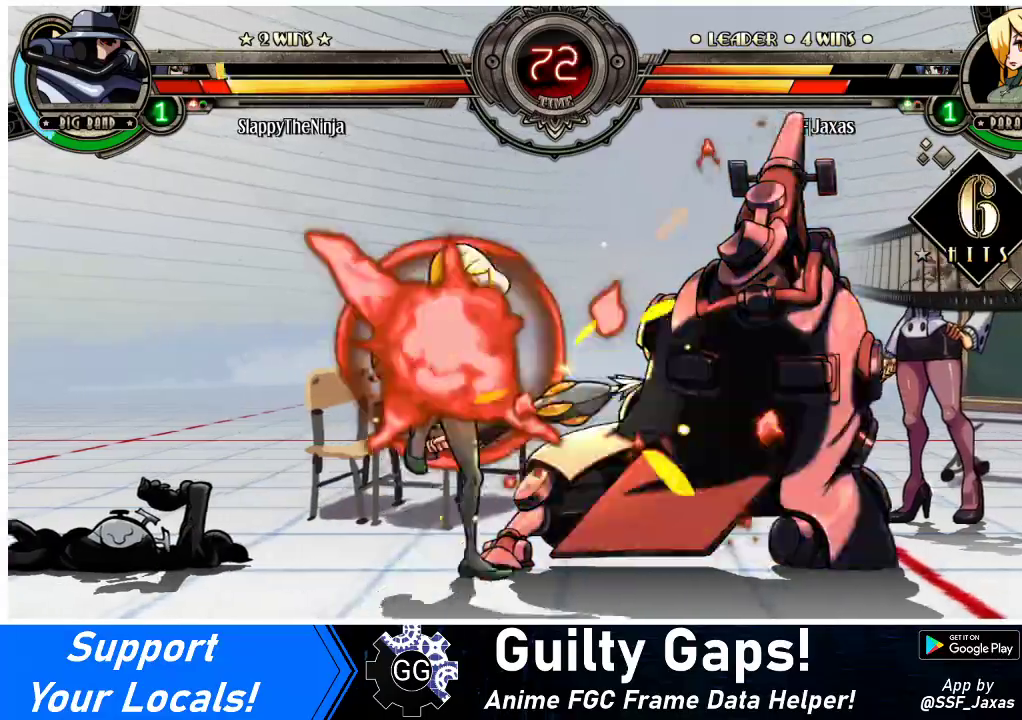
{"buttons": [], "events": [[133, "R2", "up"], [233, "DPAD_LEFT", "up"], [233, "DPAD_RIGHT", "down"], [367, "CROSS", "down"], [467, "DPAD_RIGHT", "up"], [500, "CROSS", "up"]]}
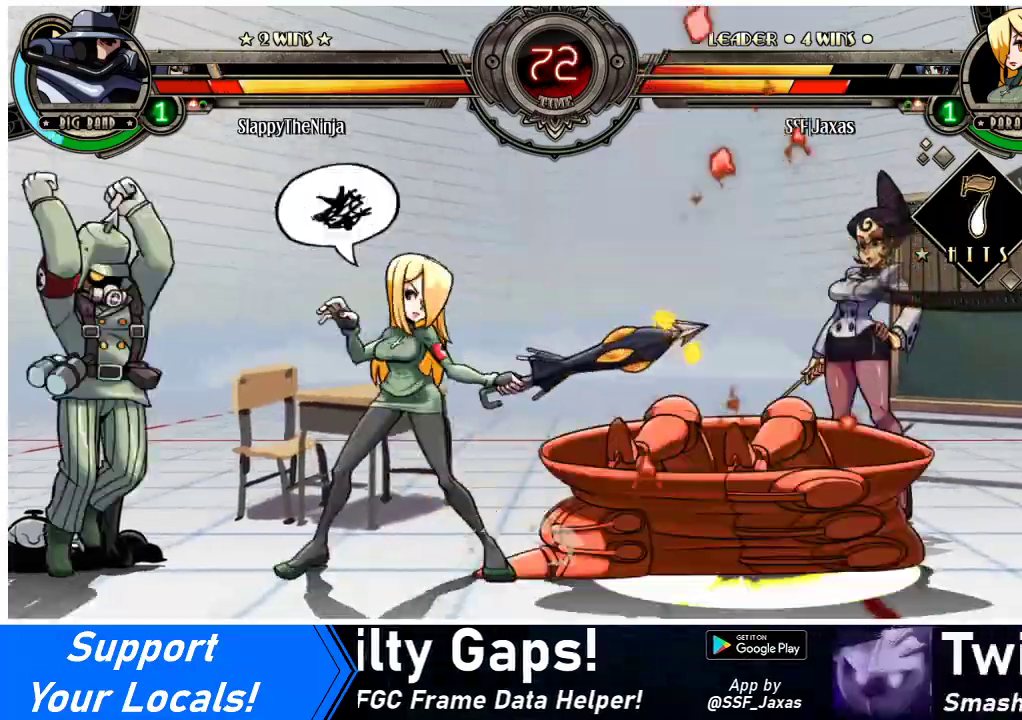
{"buttons": ["DPAD_DOWN"], "events": [[200, "DPAD_RIGHT", "down"], [233, "DPAD_RIGHT", "up"], [300, "DPAD_RIGHT", "down"], [400, "CIRCLE", "down"], [400, "DPAD_RIGHT", "up"], [433, "DPAD_DOWN", "down"], [467, "CIRCLE", "up"]]}
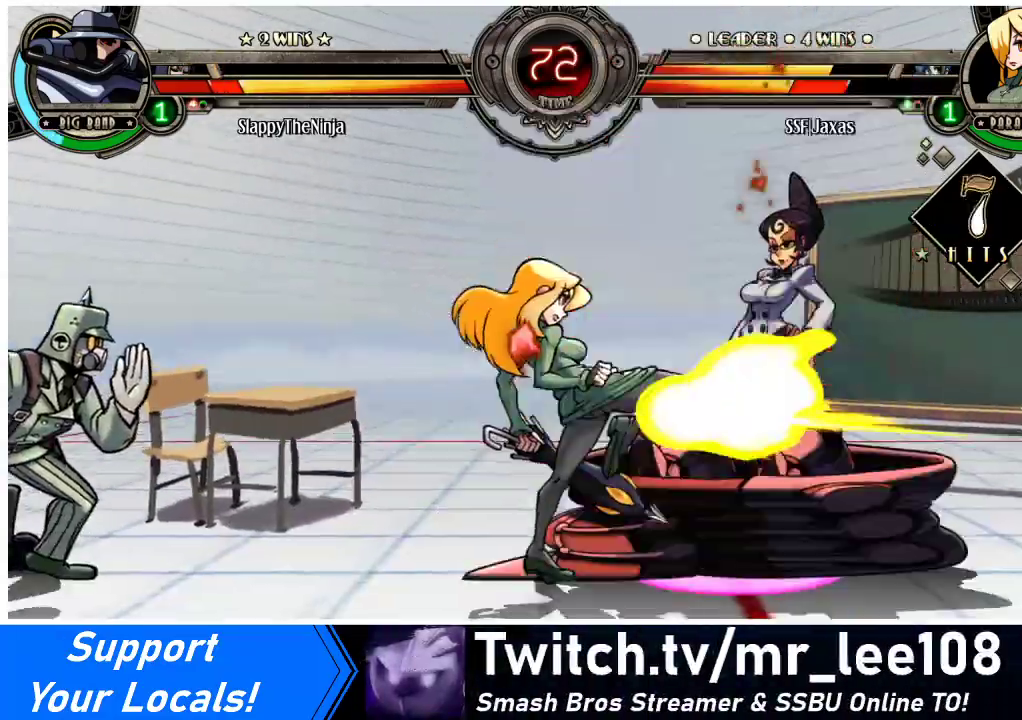
{"buttons": ["DPAD_RIGHT"], "events": [[33, "R1", "down"], [233, "R1", "up"], [333, "DPAD_RIGHT", "down"], [433, "DPAD_DOWN", "up"]]}
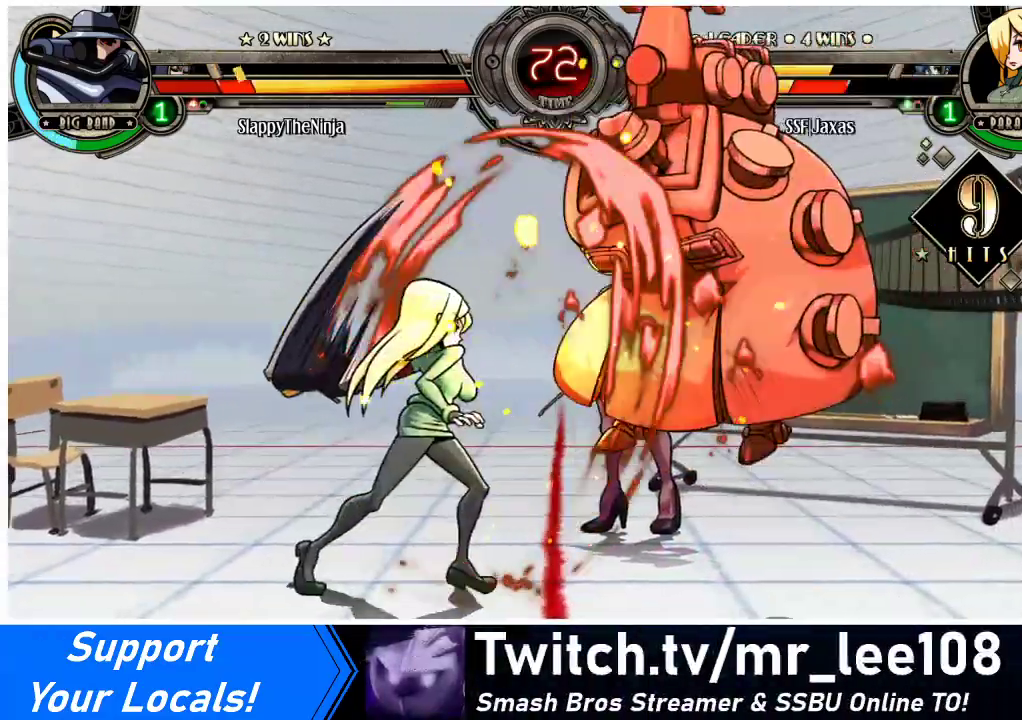
{"buttons": ["DPAD_RIGHT"], "events": [[33, "DPAD_UP", "down"], [167, "DPAD_UP", "up"], [267, "SQUARE", "down"], [400, "SQUARE", "up"]]}
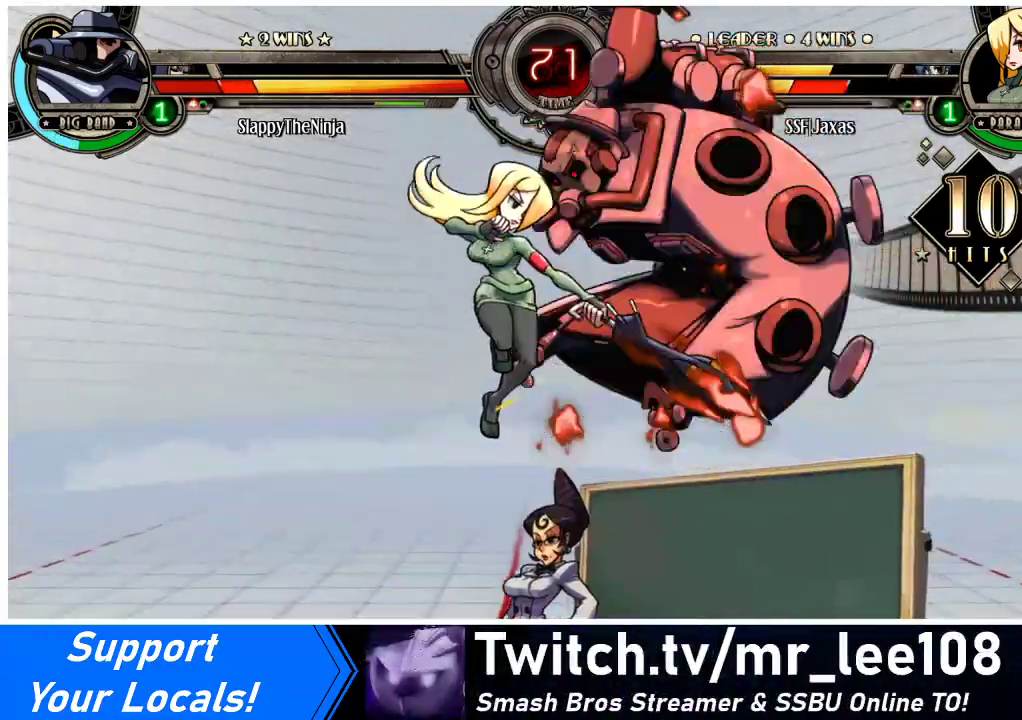
{"buttons": ["DPAD_RIGHT"], "events": [[133, "CROSS", "down"], [233, "CROSS", "up"], [333, "TRIANGLE", "down"], [433, "TRIANGLE", "up"]]}
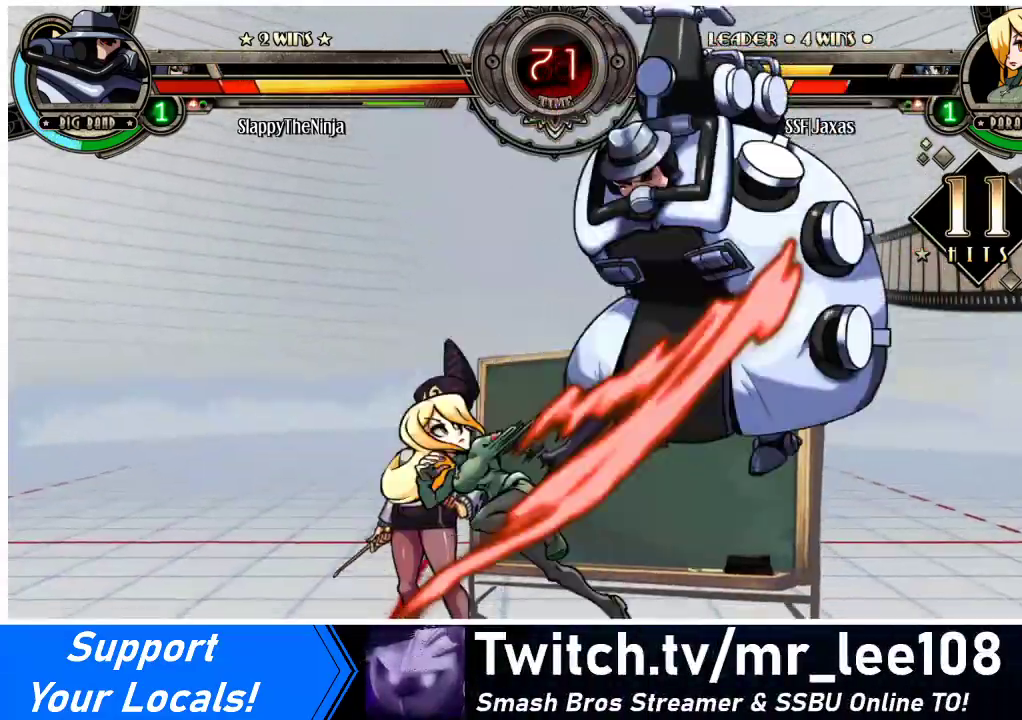
{"buttons": [], "events": [[267, "DPAD_UP", "down"], [367, "CIRCLE", "down"], [367, "DPAD_UP", "up"], [400, "DPAD_RIGHT", "up"], [467, "CIRCLE", "up"]]}
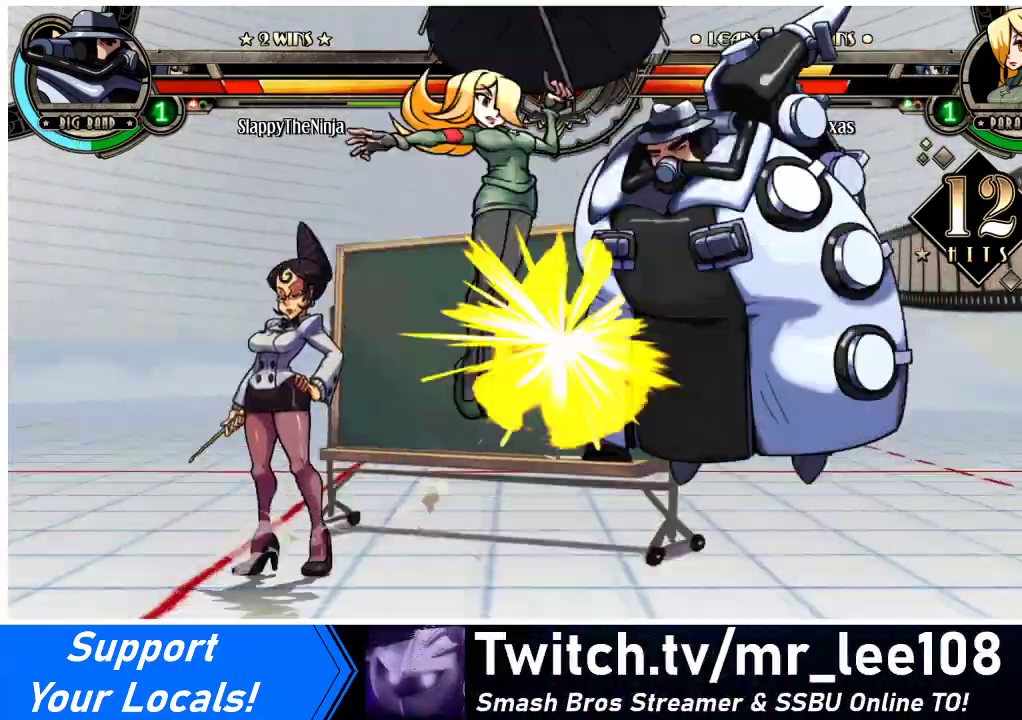
{"buttons": [], "events": [[233, "R1", "down"], [400, "R1", "up"]]}
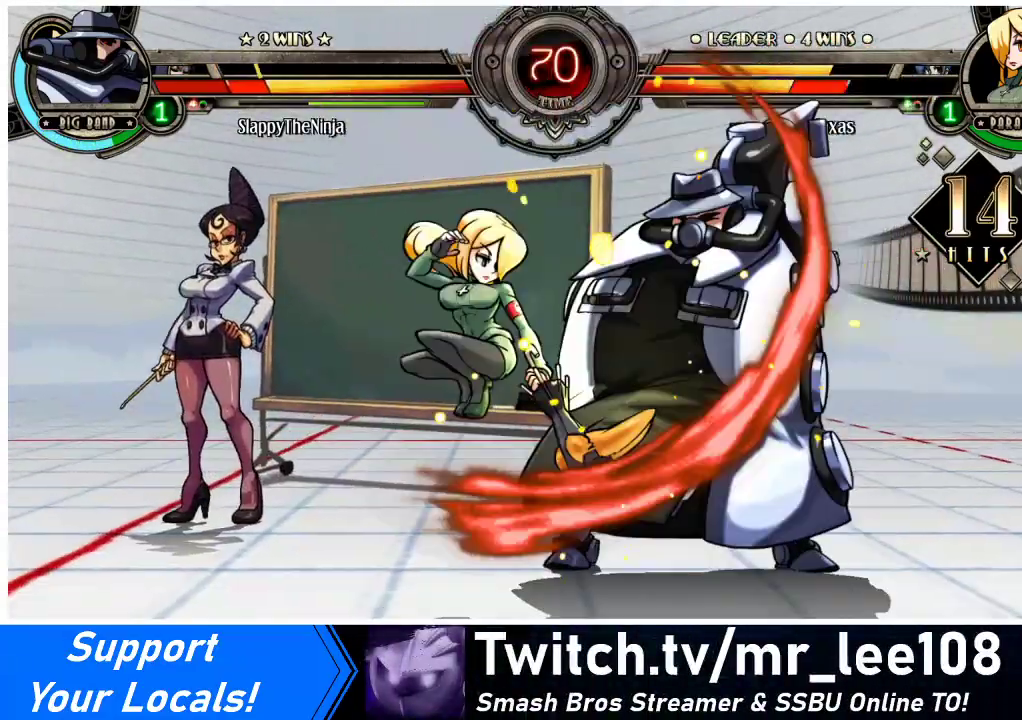
{"buttons": ["CROSS"], "events": [[267, "CROSS", "down"], [333, "CROSS", "up"], [433, "CROSS", "down"]]}
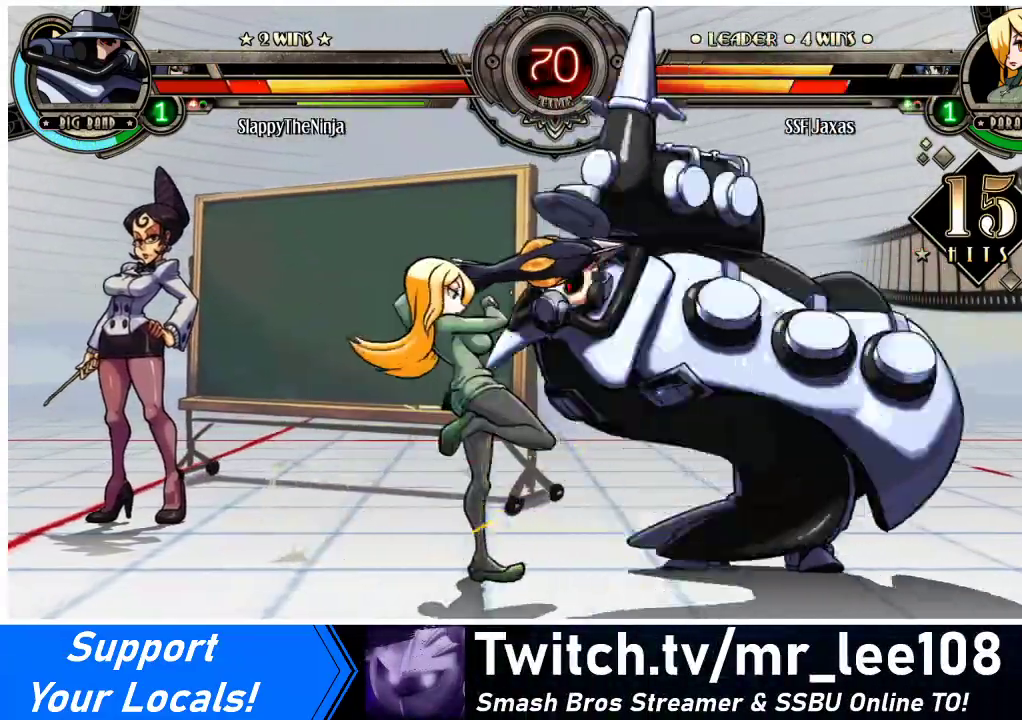
{"buttons": ["CIRCLE"], "events": [[67, "CROSS", "up"], [167, "CIRCLE", "down"], [300, "CIRCLE", "up"], [400, "CIRCLE", "down"]]}
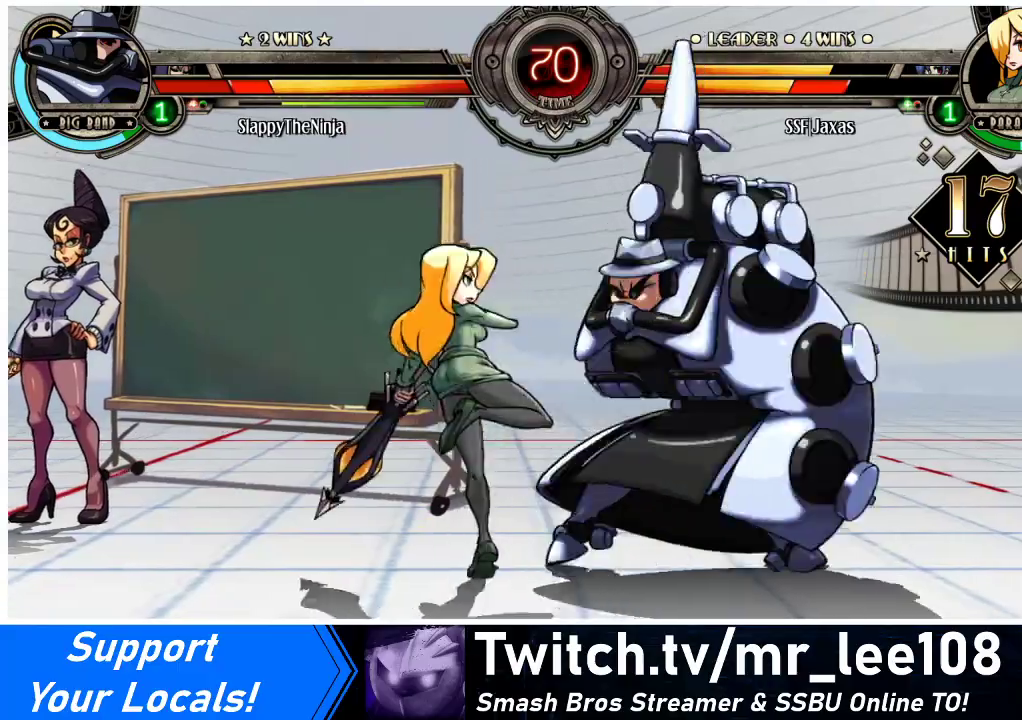
{"buttons": ["DPAD_UP", "DPAD_RIGHT"], "events": [[33, "CIRCLE", "up"], [67, "DPAD_DOWN", "down"], [200, "R1", "down"], [367, "R1", "up"], [433, "DPAD_RIGHT", "down"], [500, "DPAD_DOWN", "up"], [500, "DPAD_UP", "down"]]}
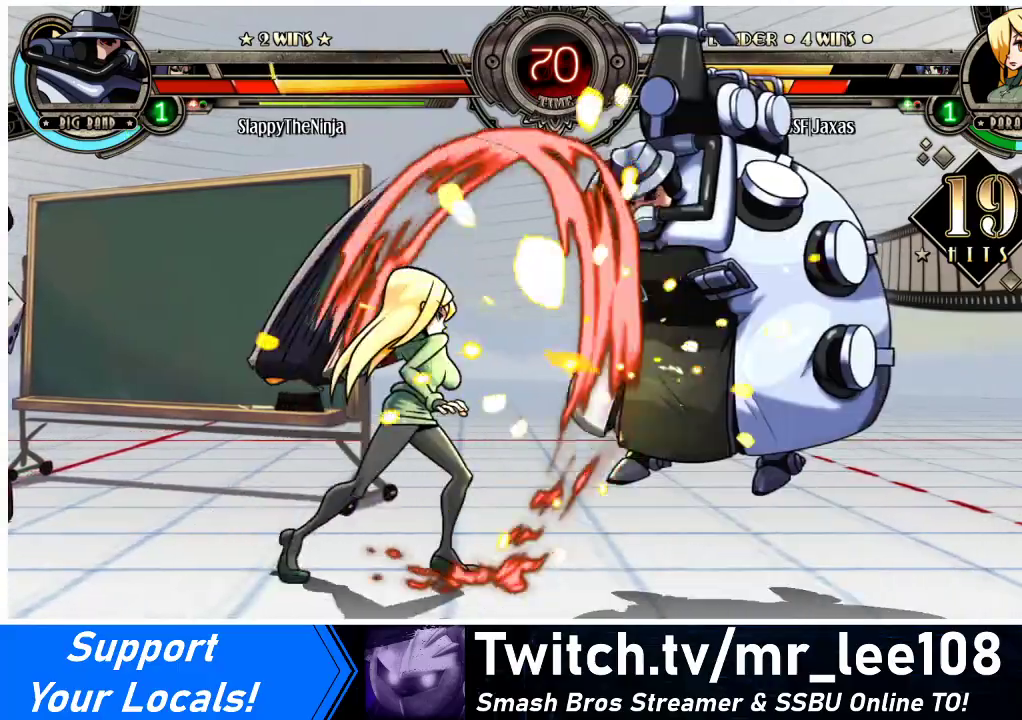
{"buttons": [], "events": [[100, "DPAD_RIGHT", "up"], [133, "DPAD_LEFT", "down"], [167, "DPAD_UP", "up"], [267, "SQUARE", "down"], [300, "DPAD_LEFT", "up"], [367, "SQUARE", "up"]]}
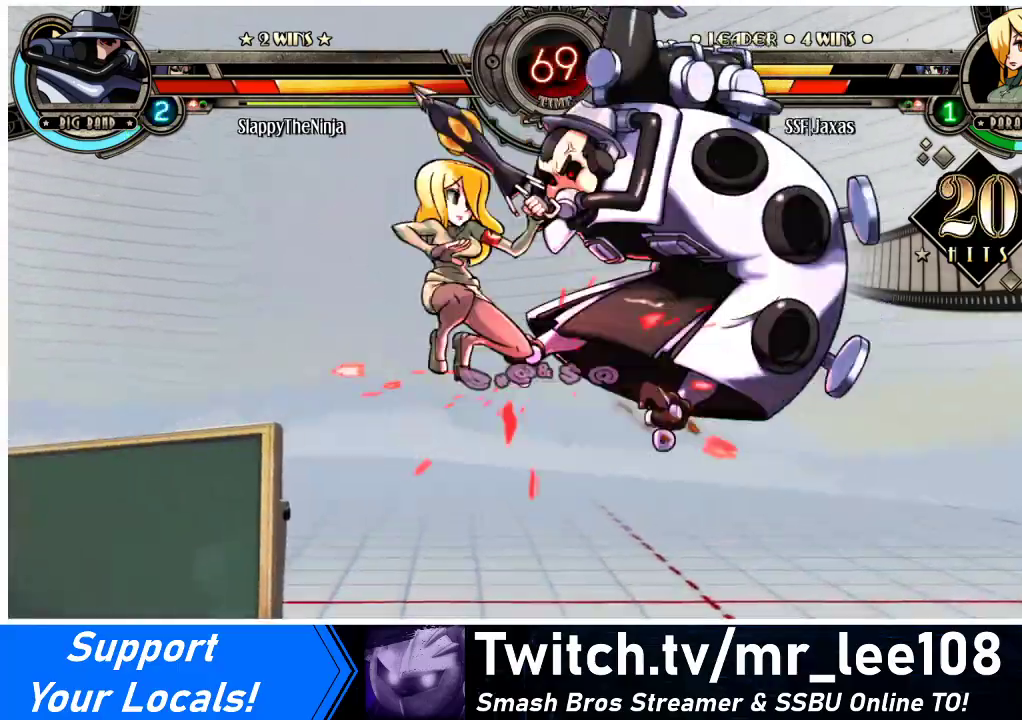
{"buttons": ["DPAD_LEFT"], "events": [[33, "R1", "down"], [100, "R1", "up"], [200, "DPAD_LEFT", "down"]]}
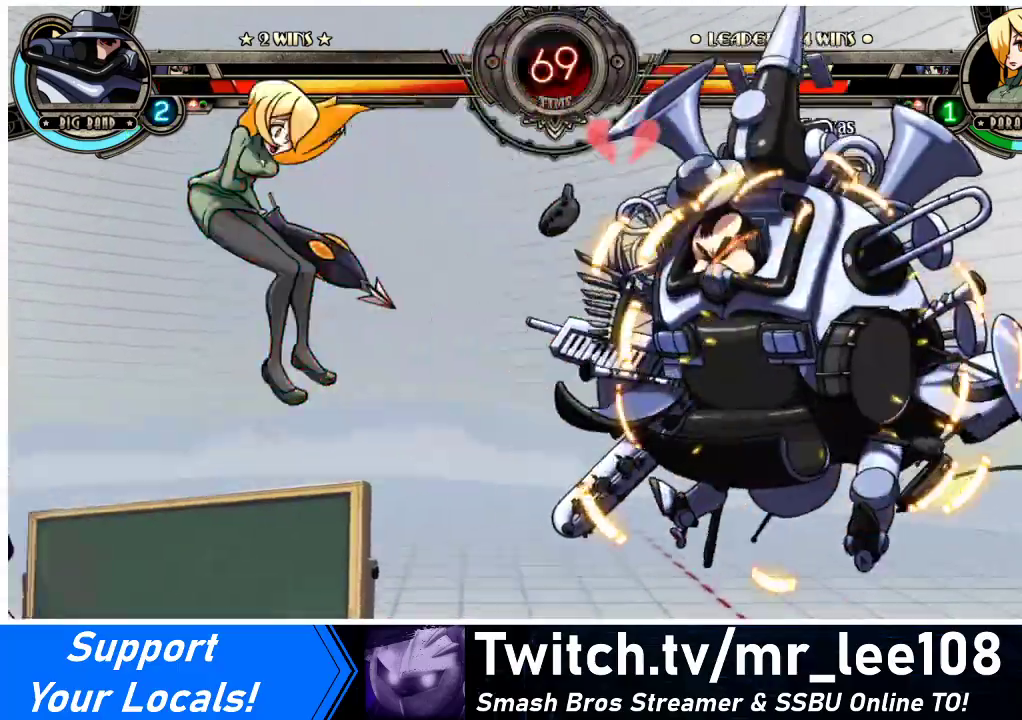
{"buttons": [], "events": [[100, "DPAD_LEFT", "up"], [400, "DPAD_RIGHT", "down"], [467, "DPAD_RIGHT", "up"]]}
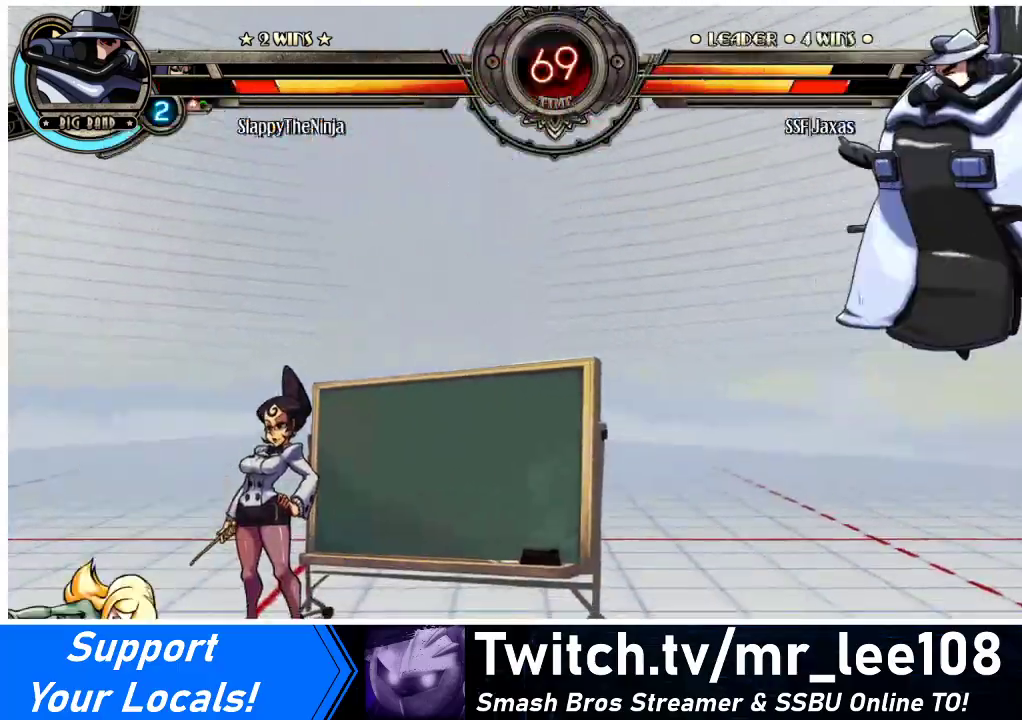
{"buttons": ["DPAD_LEFT"], "events": [[33, "DPAD_RIGHT", "down"], [233, "DPAD_LEFT", "down"], [233, "DPAD_RIGHT", "up"], [267, "DPAD_UP", "down"], [467, "DPAD_UP", "up"]]}
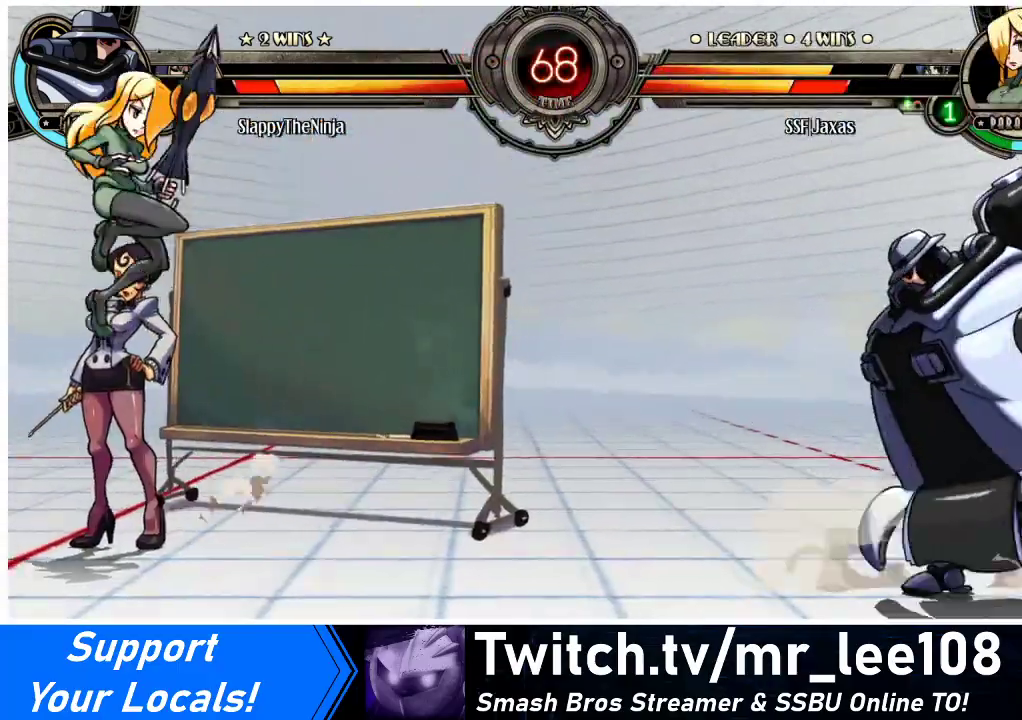
{"buttons": ["DPAD_RIGHT"], "events": [[433, "DPAD_LEFT", "up"], [467, "DPAD_RIGHT", "down"]]}
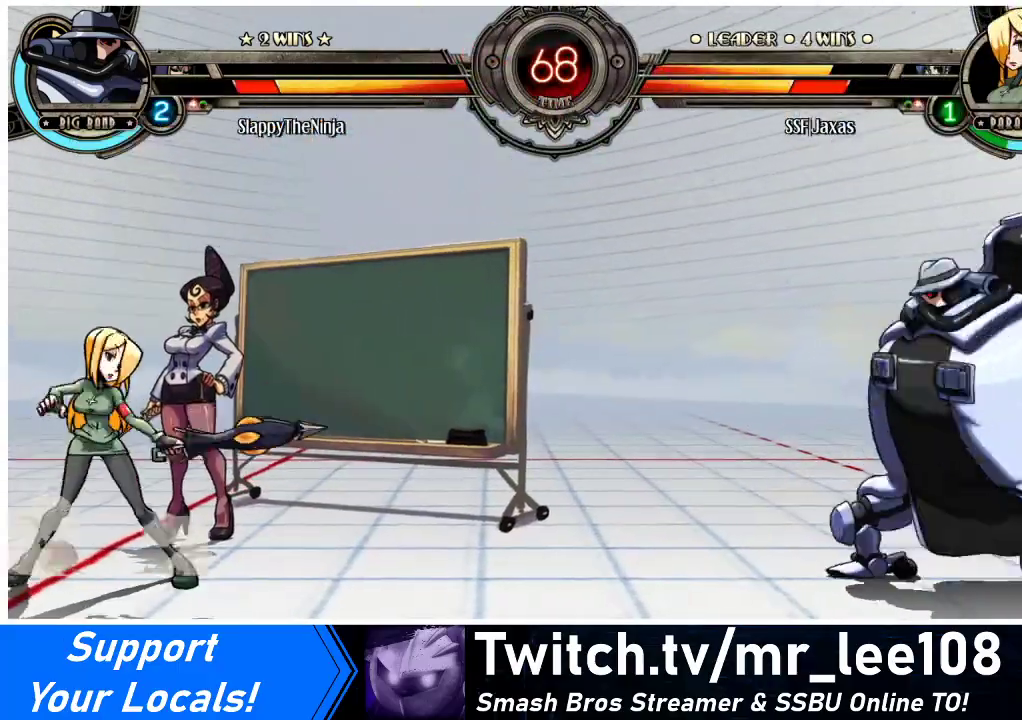
{"buttons": ["DPAD_LEFT"], "events": [[33, "DPAD_LEFT", "down"], [33, "DPAD_RIGHT", "up"], [33, "R1", "down"], [67, "R1", "up"]]}
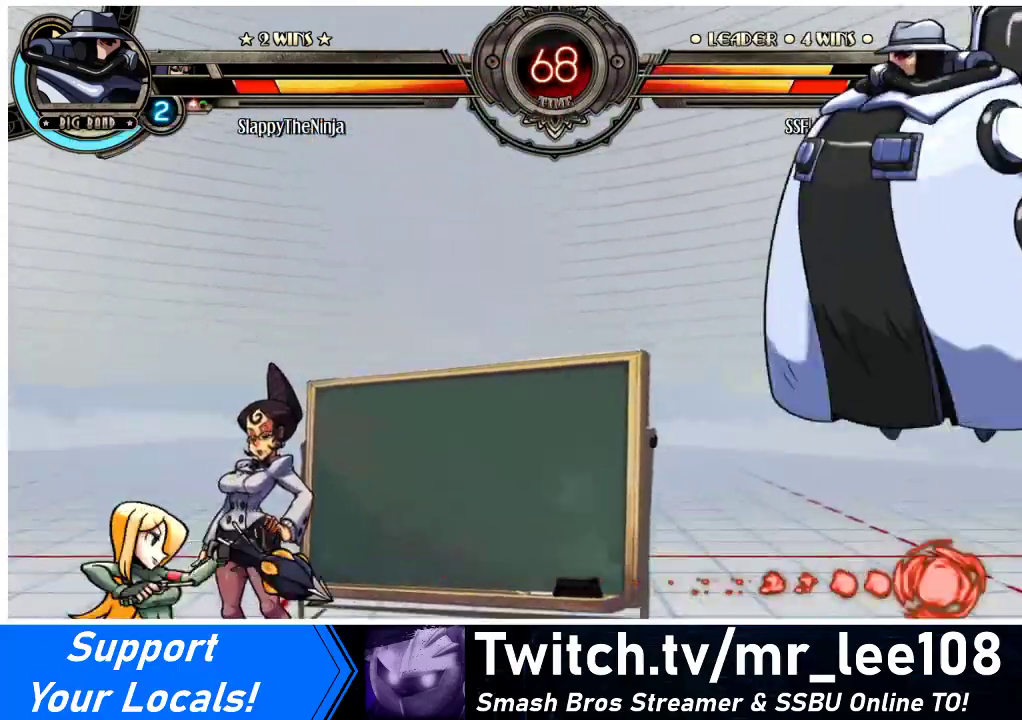
{"buttons": ["DPAD_LEFT"], "events": [[200, "DPAD_LEFT", "up"], [233, "DPAD_RIGHT", "down"], [267, "DPAD_RIGHT", "up"], [333, "DPAD_RIGHT", "down"], [400, "DPAD_UP", "down"], [467, "DPAD_RIGHT", "up"], [500, "DPAD_LEFT", "down"], [500, "DPAD_UP", "up"]]}
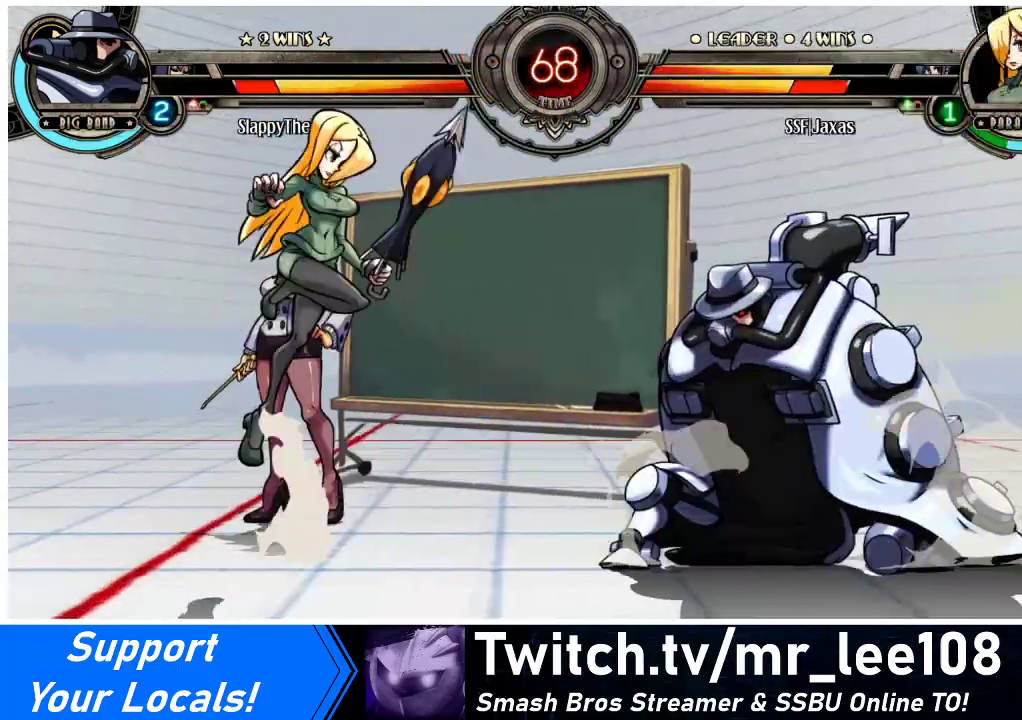
{"buttons": ["DPAD_LEFT"], "events": [[33, "SQUARE", "down"], [167, "DPAD_LEFT", "up"], [167, "SQUARE", "up"], [433, "DPAD_LEFT", "down"]]}
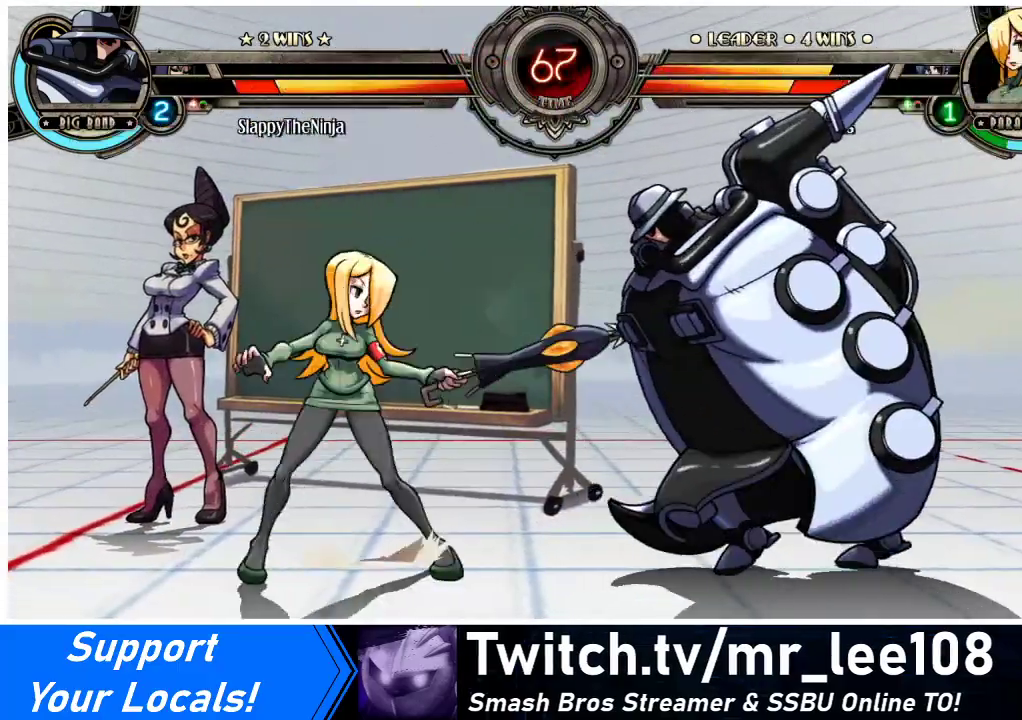
{"buttons": ["DPAD_LEFT"], "events": [[33, "DPAD_DOWN", "down"], [200, "DPAD_DOWN", "up"]]}
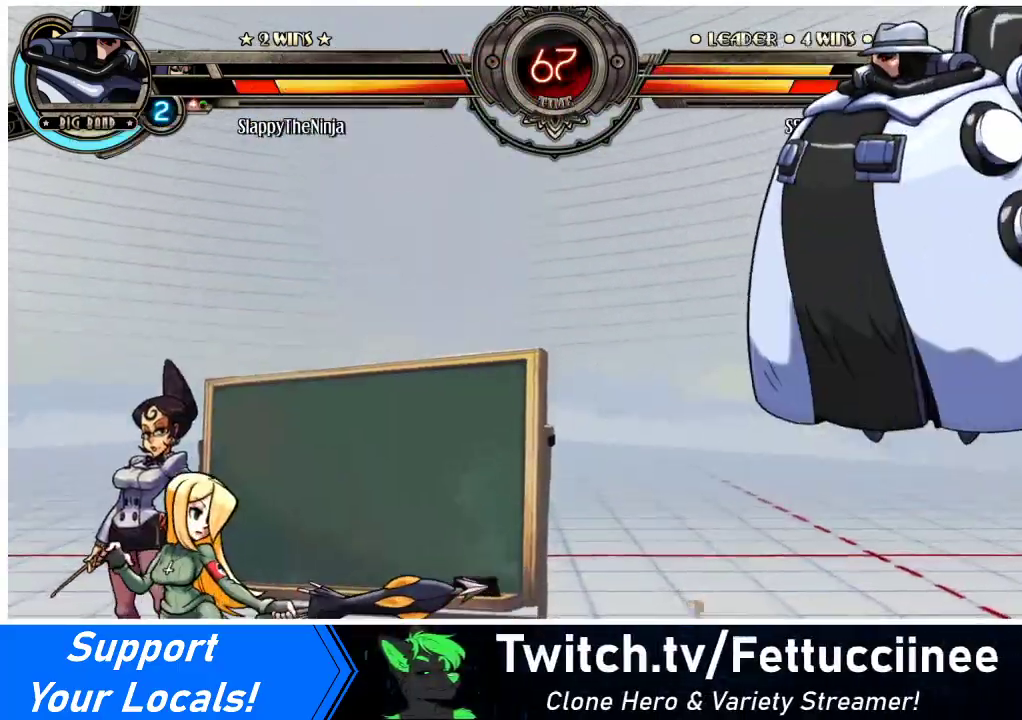
{"buttons": ["DPAD_DOWN", "DPAD_LEFT"], "events": [[133, "DPAD_LEFT", "up"], [133, "DPAD_RIGHT", "down"], [200, "DPAD_RIGHT", "up"], [267, "DPAD_RIGHT", "down"], [433, "DPAD_DOWN", "down"], [433, "DPAD_RIGHT", "up"], [467, "DPAD_LEFT", "down"]]}